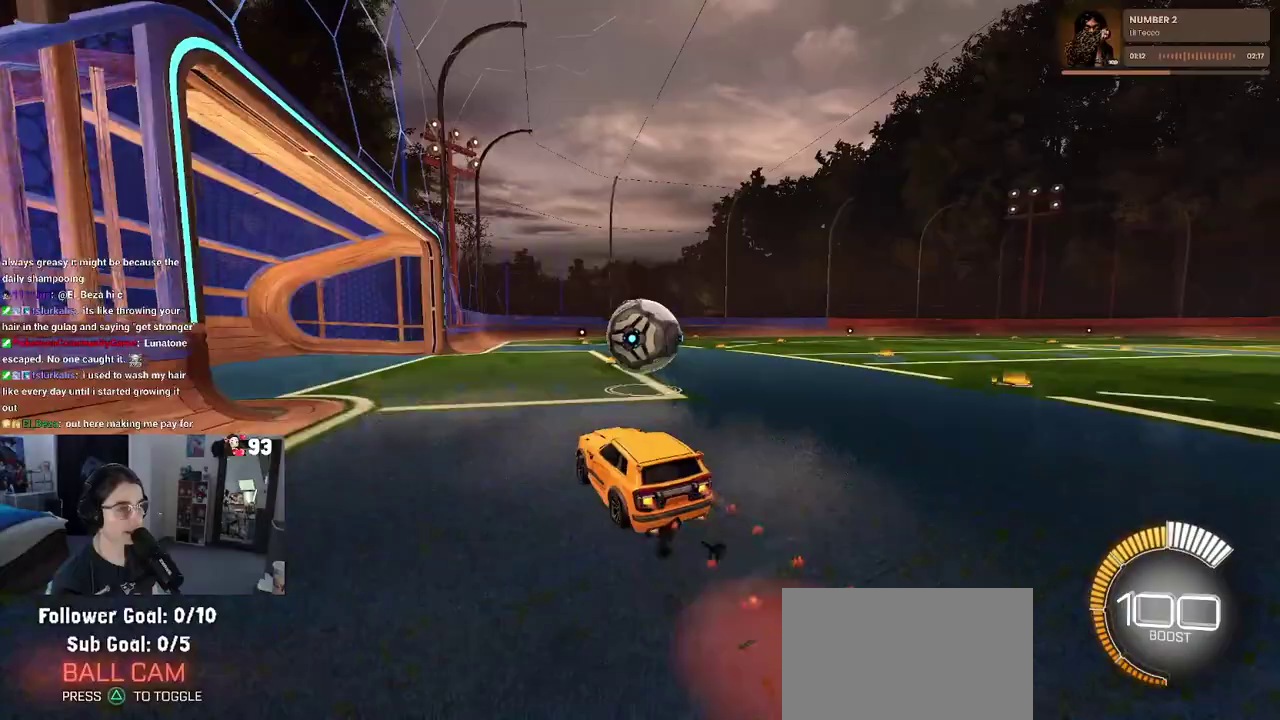
Gameplay with a controller (PlayStation layout); each line is a JSON object with the inputs held at the frame after it. "events" lists button and stick changes between this image and that frame as [ms after this image, input, new state], when the widget could be followed in between. This document gives stick clicks only as held states, not as events. Not read: R1 R2.
{"buttons": [], "left_stick": "right", "right_stick": "center", "events": [[33, "left_stick", "down-right"], [67, "CROSS", "up"], [100, "left_stick", "center"], [167, "left_stick", "up-right"], [267, "CROSS", "down"], [283, "left_stick", "right"], [417, "CROSS", "up"]]}
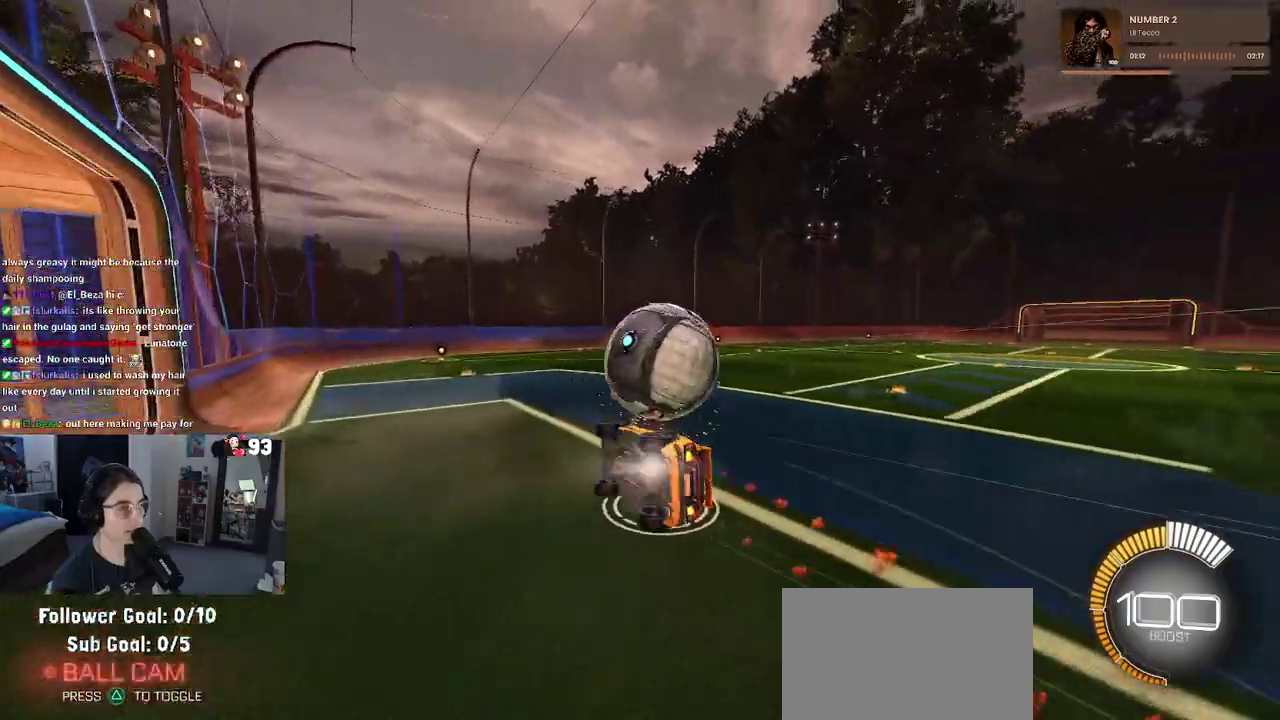
{"buttons": ["SQUARE"], "left_stick": "right", "right_stick": "center"}
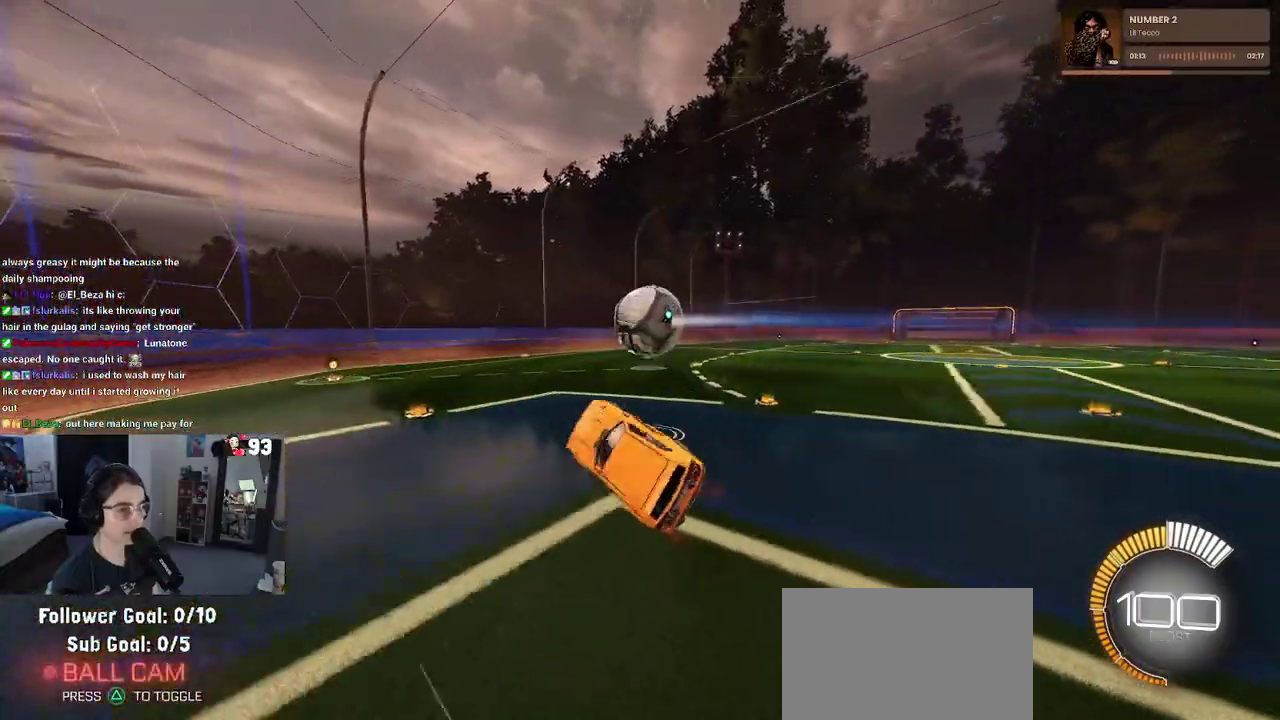
{"buttons": [], "left_stick": "left", "right_stick": "center"}
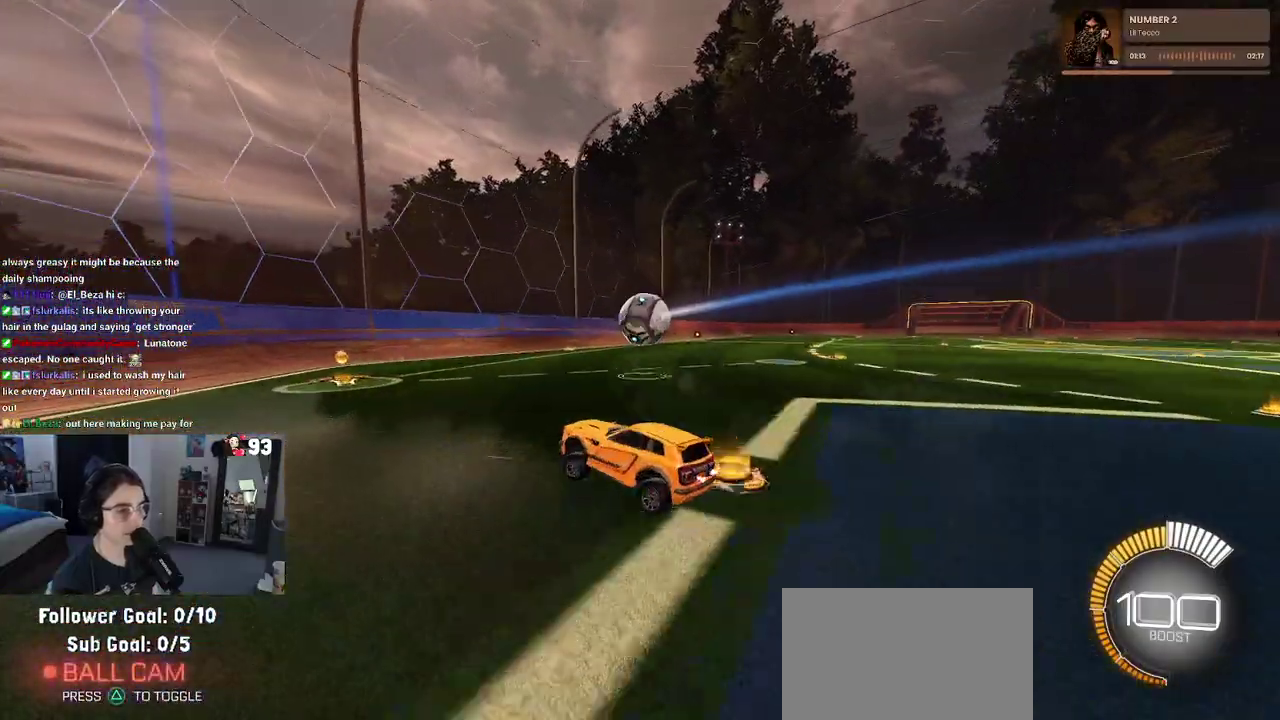
{"buttons": [], "left_stick": "up-left", "right_stick": "center", "events": [[67, "left_stick", "up-left"], [100, "L2", "down"], [467, "L2", "up"]]}
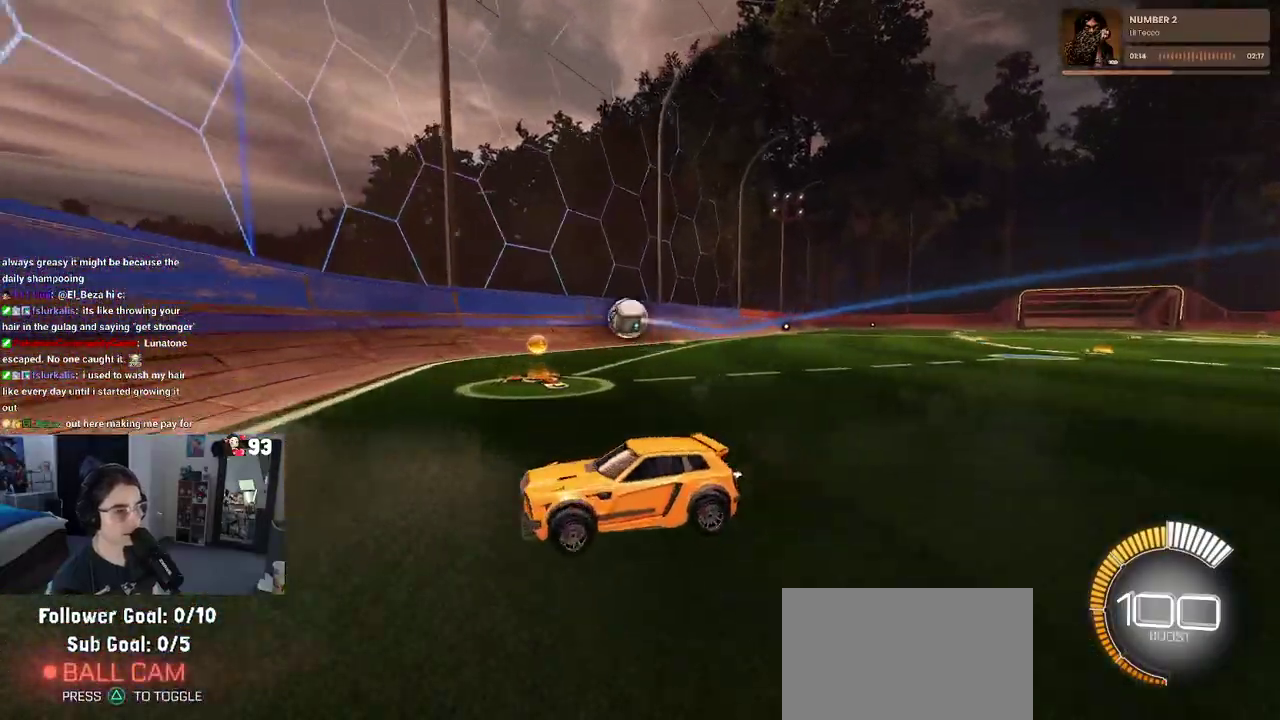
{"buttons": [], "left_stick": "right", "right_stick": "center", "events": [[17, "left_stick", "left"], [150, "left_stick", "center"], [433, "left_stick", "right"]]}
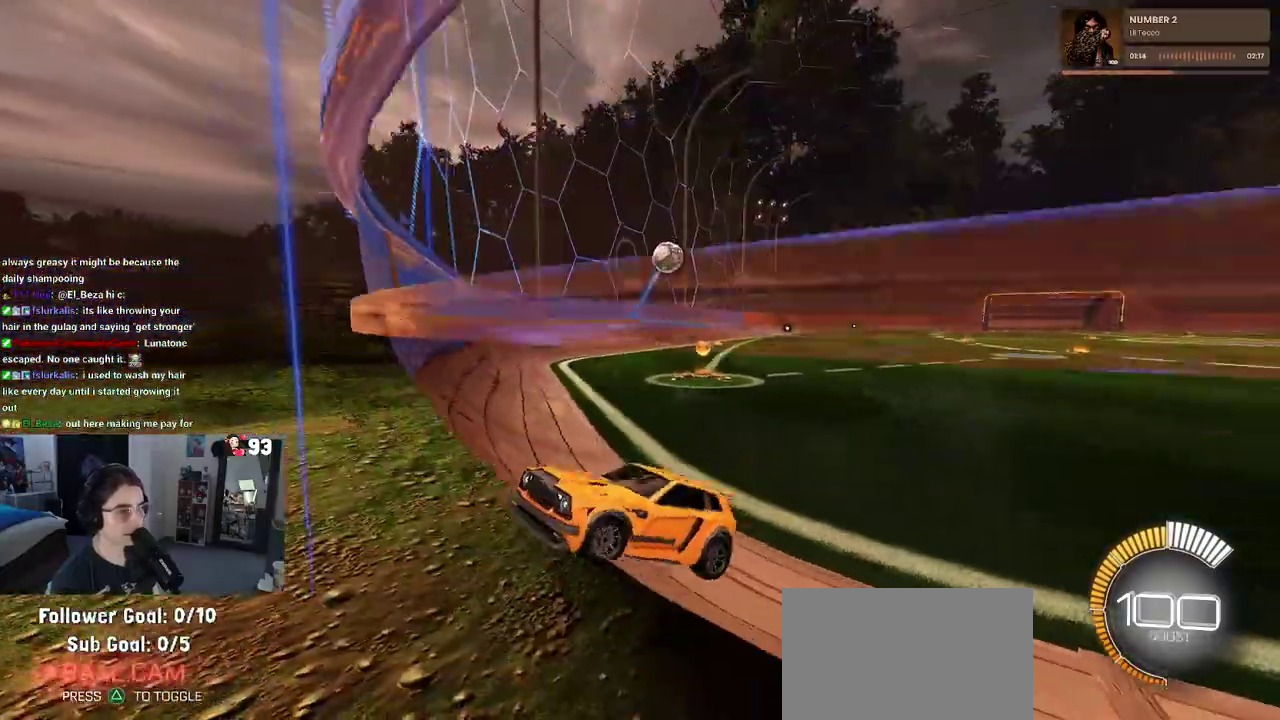
{"buttons": [], "left_stick": "right", "right_stick": "center", "events": [[33, "left_stick", "center"], [183, "left_stick", "right"]]}
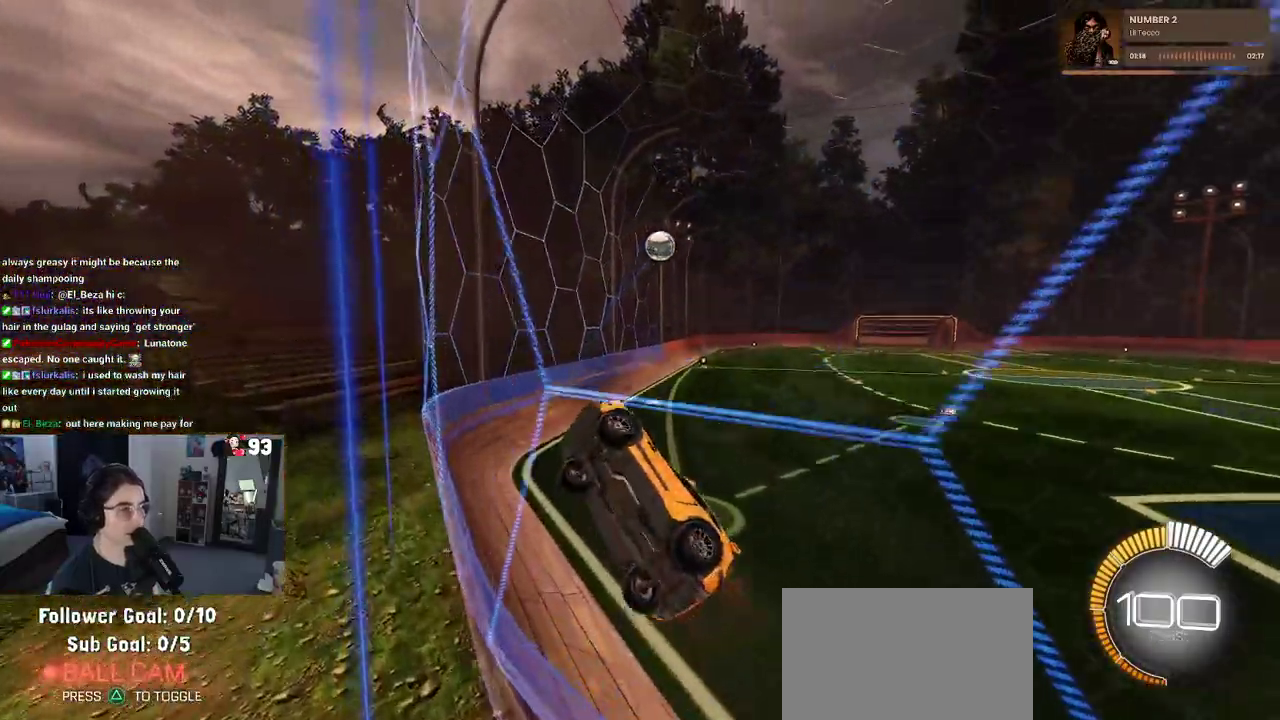
{"buttons": [], "left_stick": "right", "right_stick": "center", "events": [[167, "SQUARE", "down"], [383, "SQUARE", "up"]]}
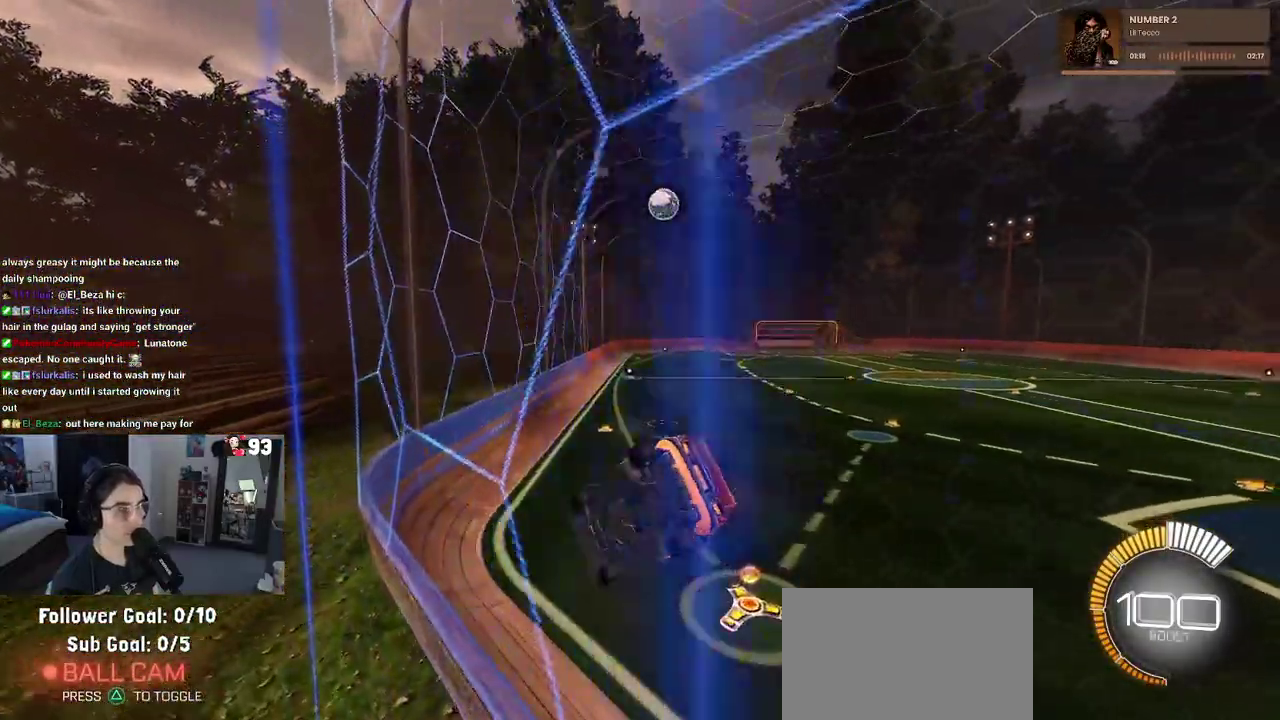
{"buttons": [], "left_stick": "center", "right_stick": "center", "events": [[333, "left_stick", "center"]]}
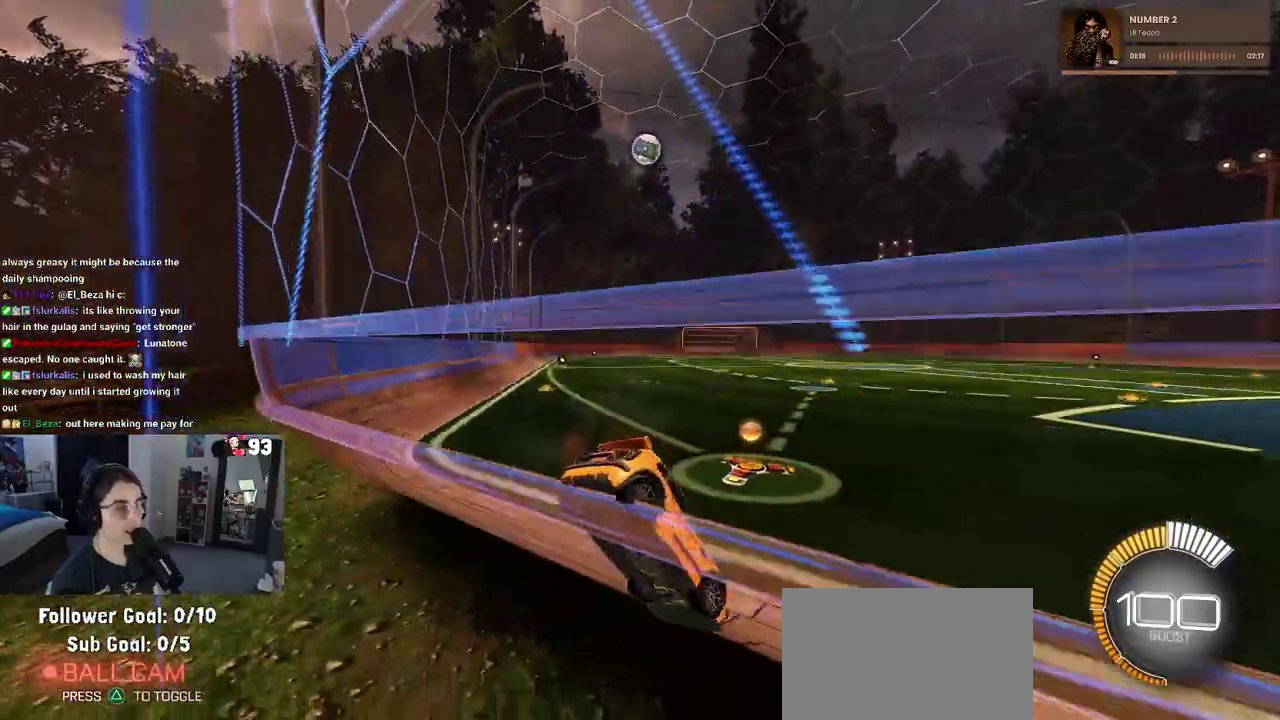
{"buttons": [], "left_stick": "center", "right_stick": "center", "events": [[83, "left_stick", "left"], [467, "left_stick", "center"]]}
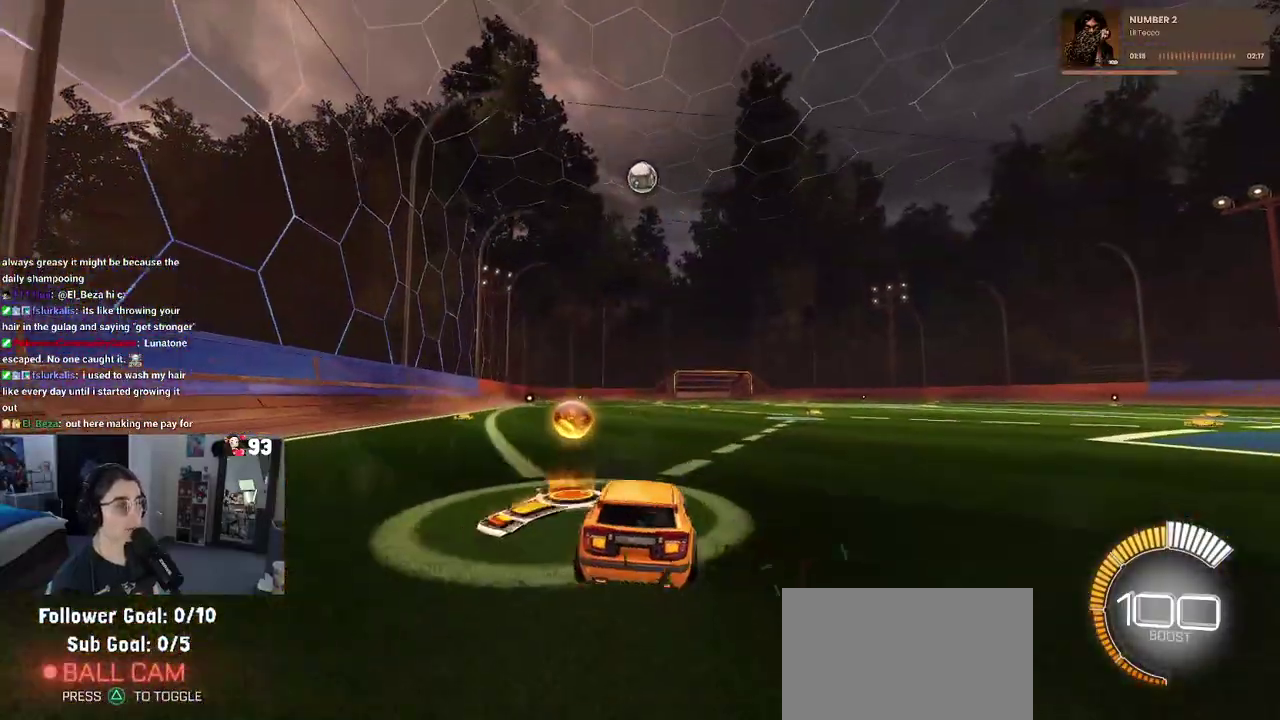
{"buttons": [], "left_stick": "center", "right_stick": "center", "events": [[33, "left_stick", "right"], [267, "left_stick", "center"]]}
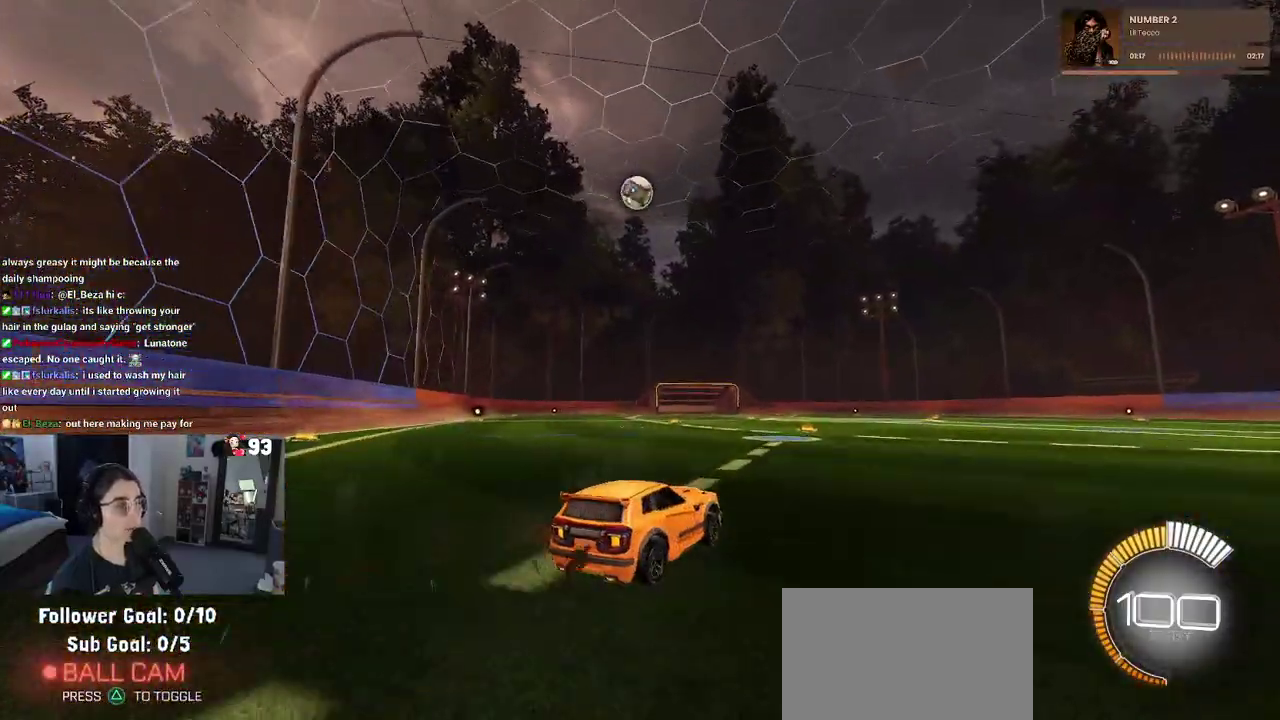
{"buttons": [], "left_stick": "center", "right_stick": "center", "events": [[250, "left_stick", "left"], [367, "left_stick", "center"]]}
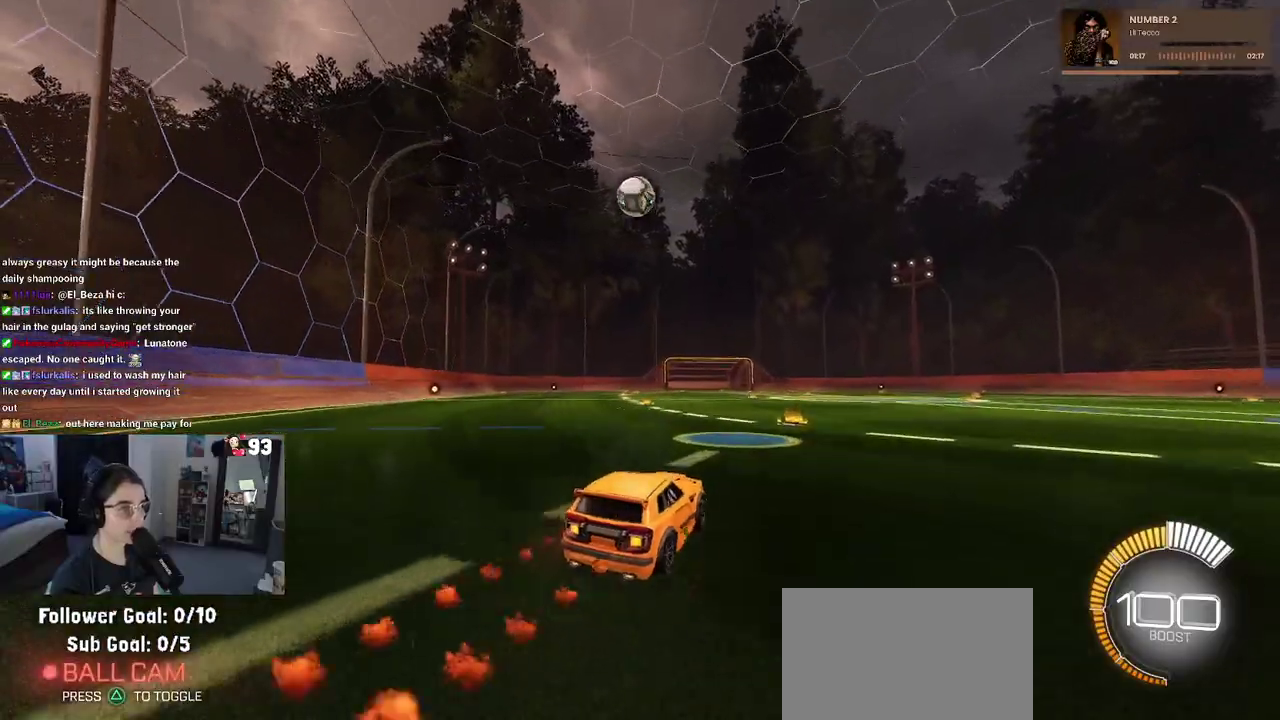
{"buttons": [], "left_stick": "center", "right_stick": "center", "events": []}
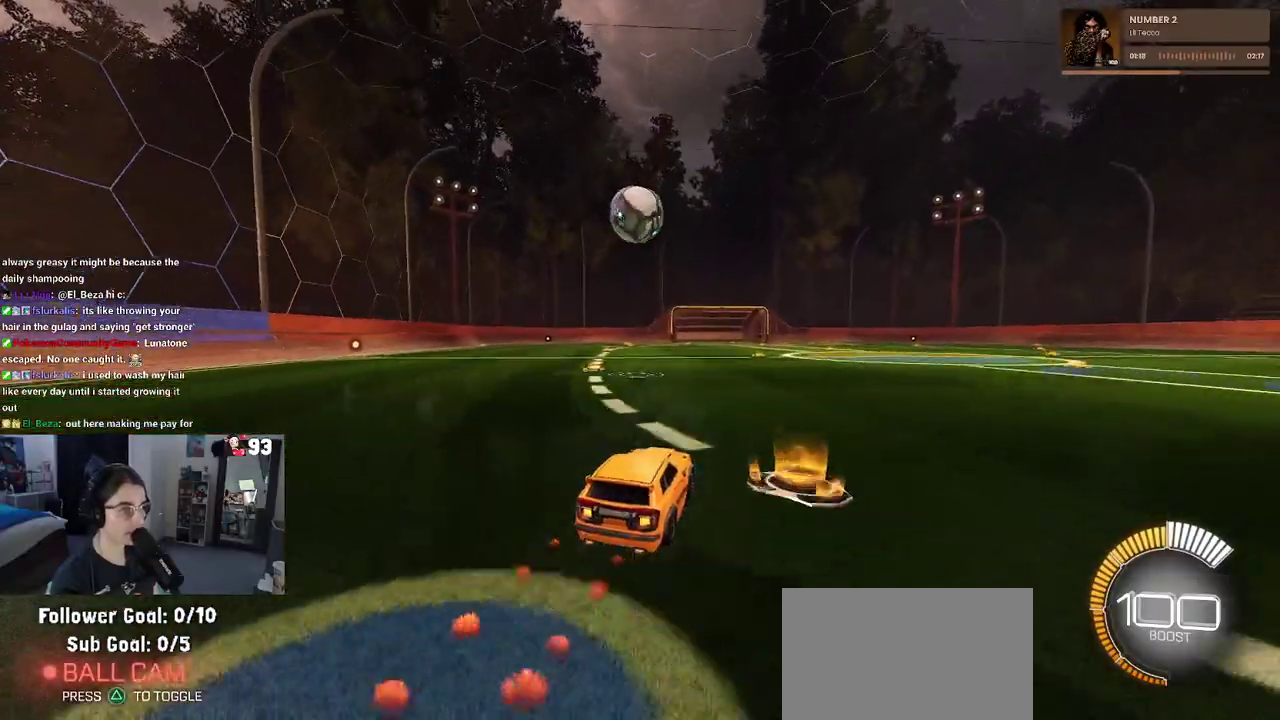
{"buttons": ["CROSS"], "left_stick": "center", "right_stick": "center", "events": [[83, "left_stick", "left"], [150, "left_stick", "down-left"], [200, "left_stick", "down"], [250, "CROSS", "down"], [367, "left_stick", "center"], [383, "CROSS", "up"], [450, "CROSS", "down"]]}
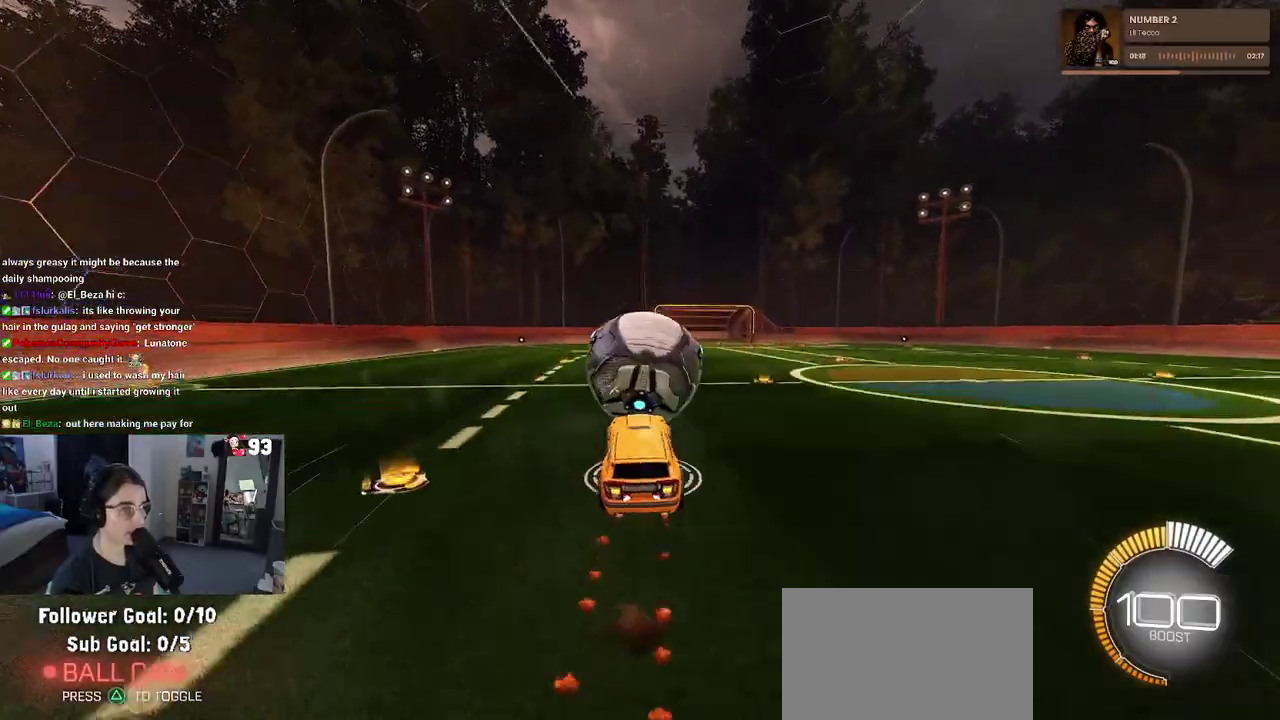
{"buttons": ["L1"], "left_stick": "center", "right_stick": "center", "events": [[83, "L1", "down"], [117, "CROSS", "up"]]}
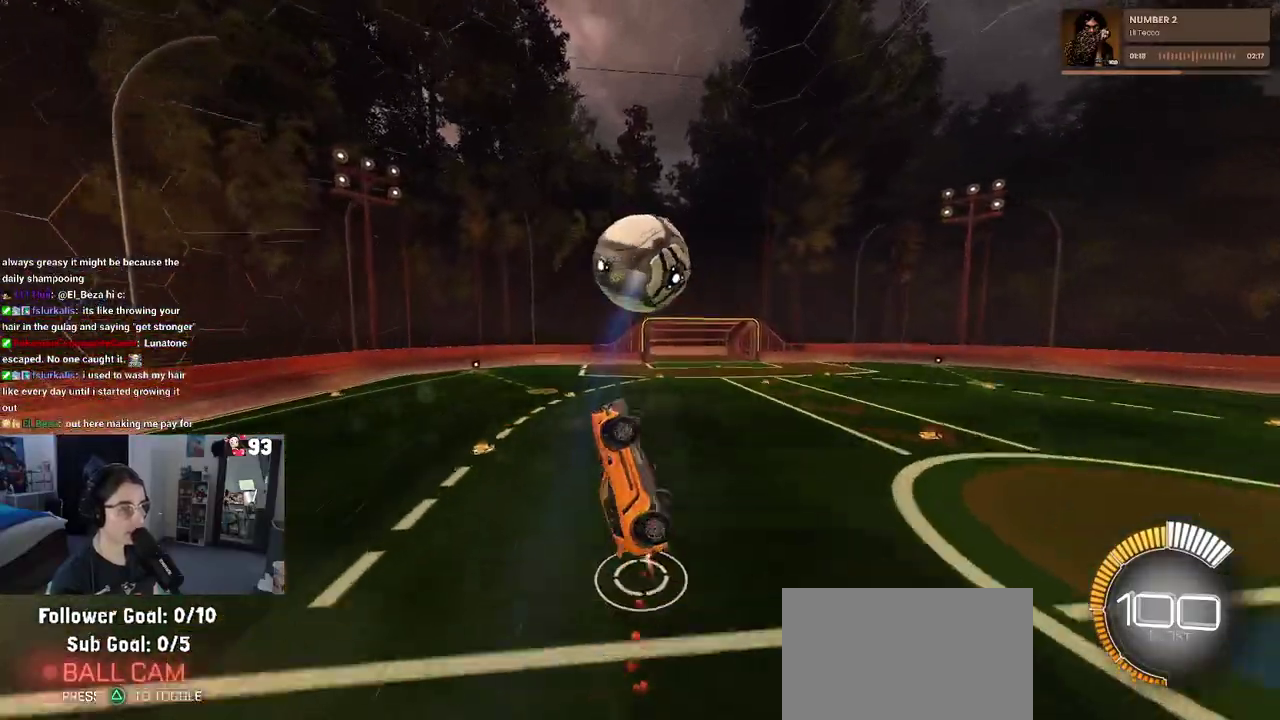
{"buttons": ["L1"], "left_stick": "center", "right_stick": "center", "events": [[17, "left_stick", "left"], [350, "left_stick", "down-left"], [467, "left_stick", "center"]]}
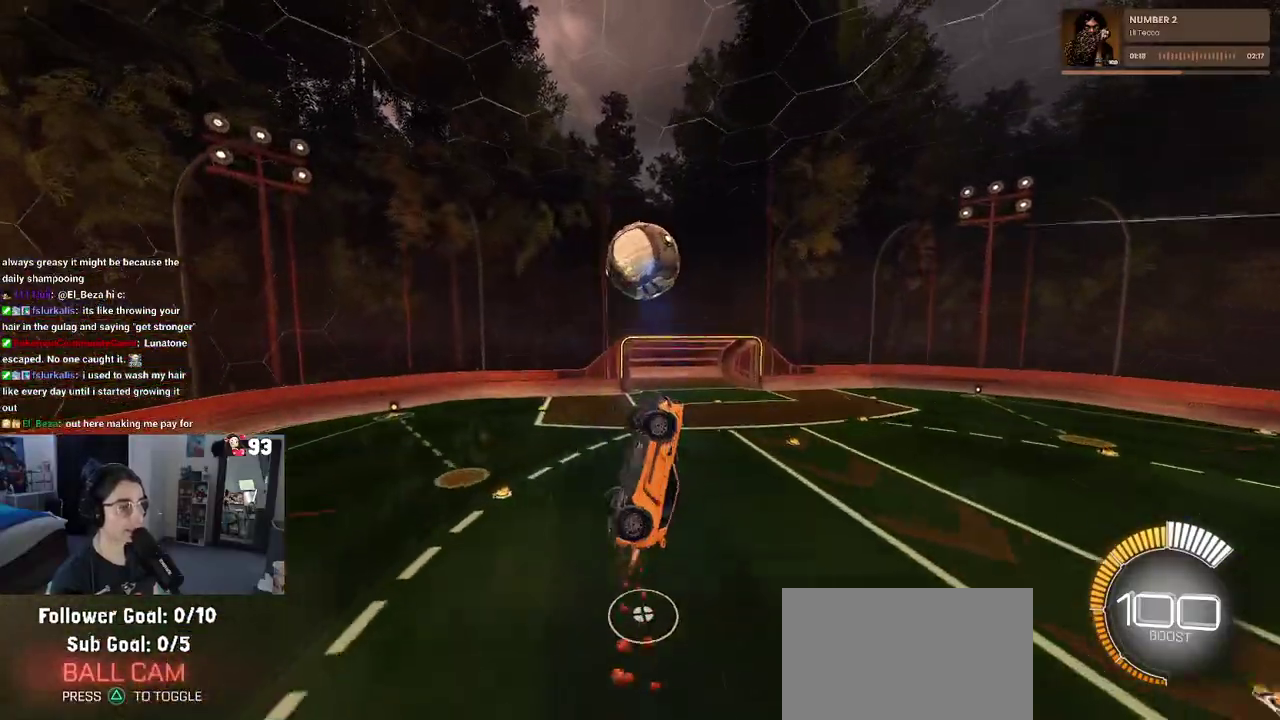
{"buttons": [], "left_stick": "up-right", "right_stick": "center", "events": [[83, "left_stick", "right"], [250, "left_stick", "up-right"], [433, "L1", "up"]]}
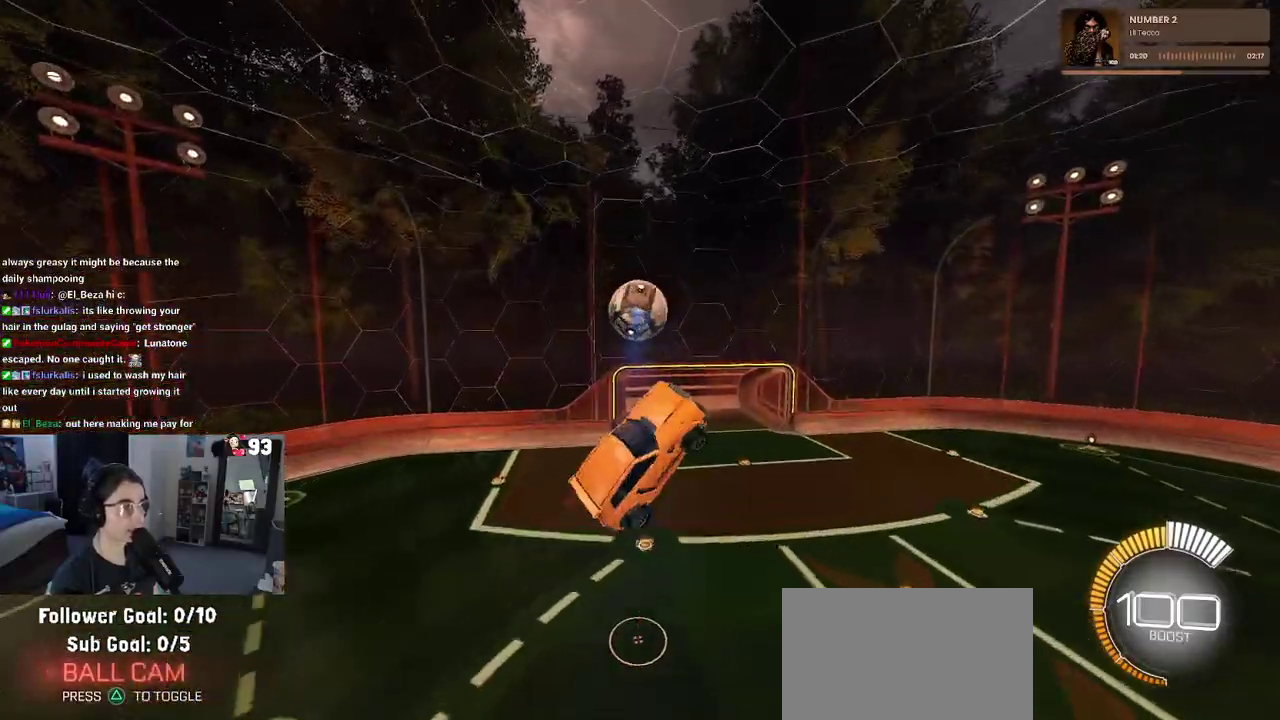
{"buttons": [], "left_stick": "center", "right_stick": "center", "events": [[183, "SQUARE", "down"], [300, "SQUARE", "up"], [383, "left_stick", "center"]]}
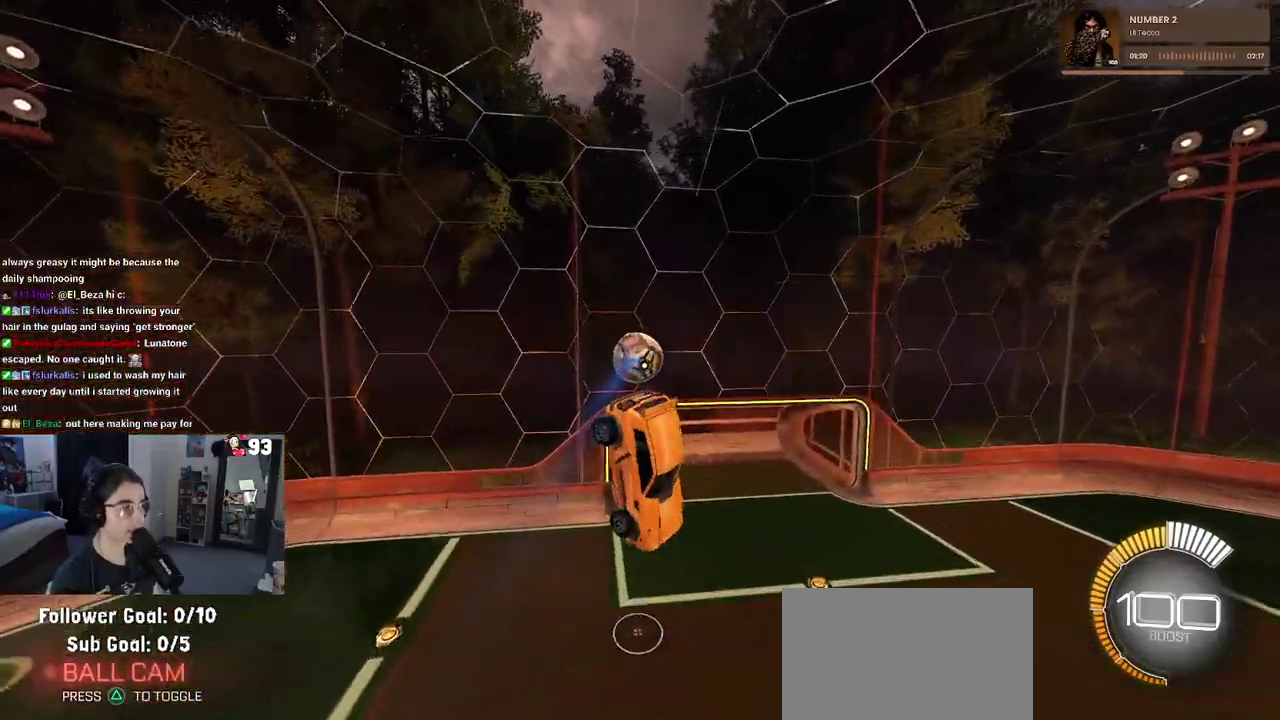
{"buttons": [], "left_stick": "center", "right_stick": "center", "events": [[100, "left_stick", "left"], [483, "left_stick", "center"]]}
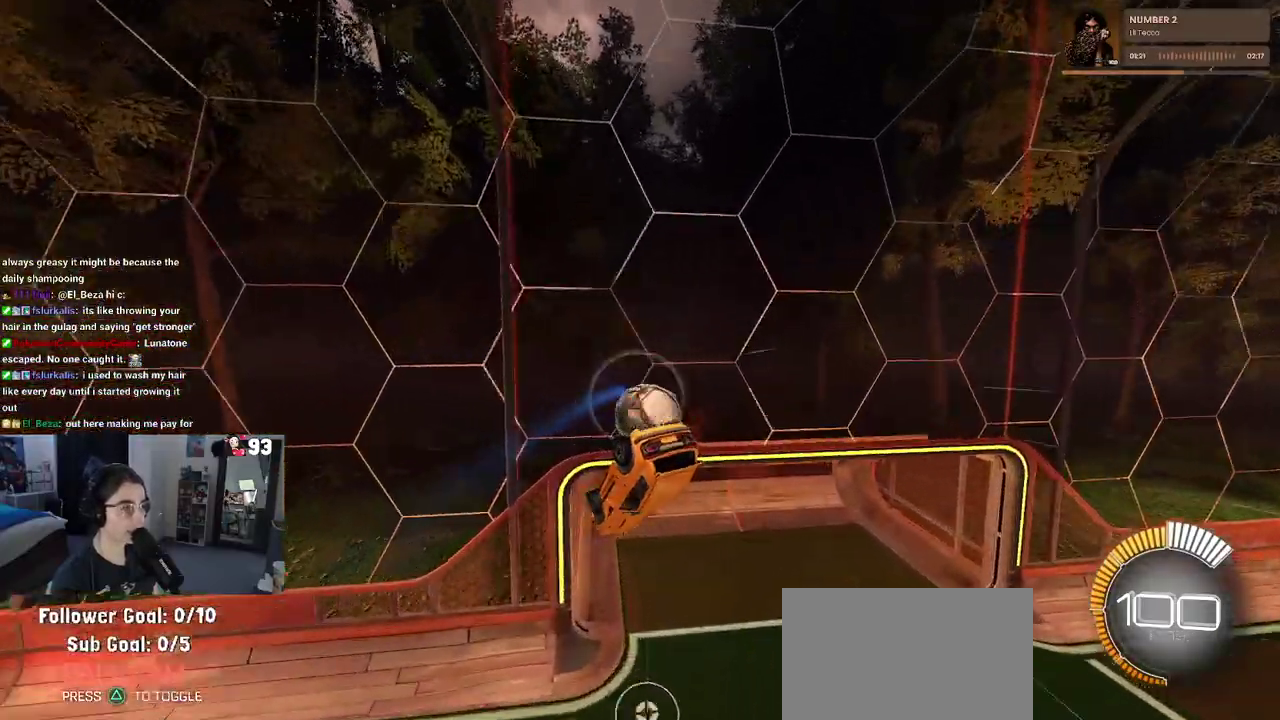
{"buttons": [], "left_stick": "down-left", "right_stick": "center", "events": [[217, "left_stick", "left"], [500, "left_stick", "down-left"]]}
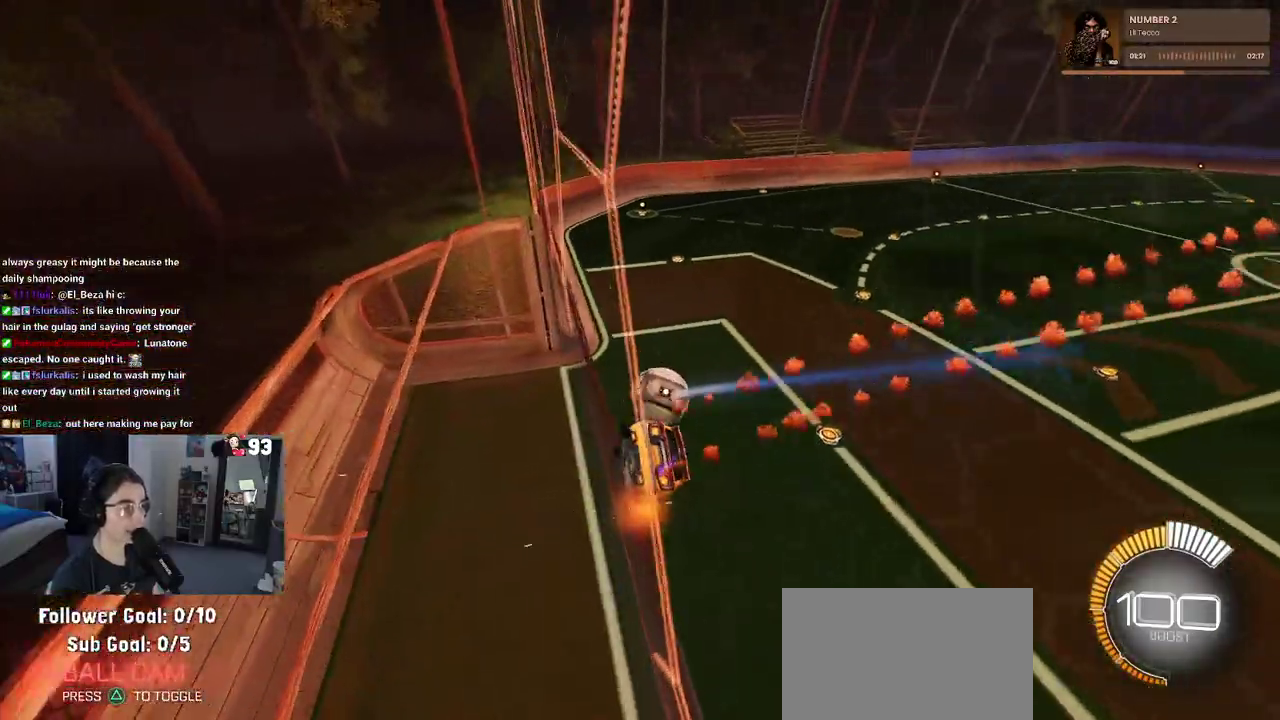
{"buttons": ["SQUARE"], "left_stick": "down-left", "right_stick": "center", "events": [[300, "SQUARE", "down"]]}
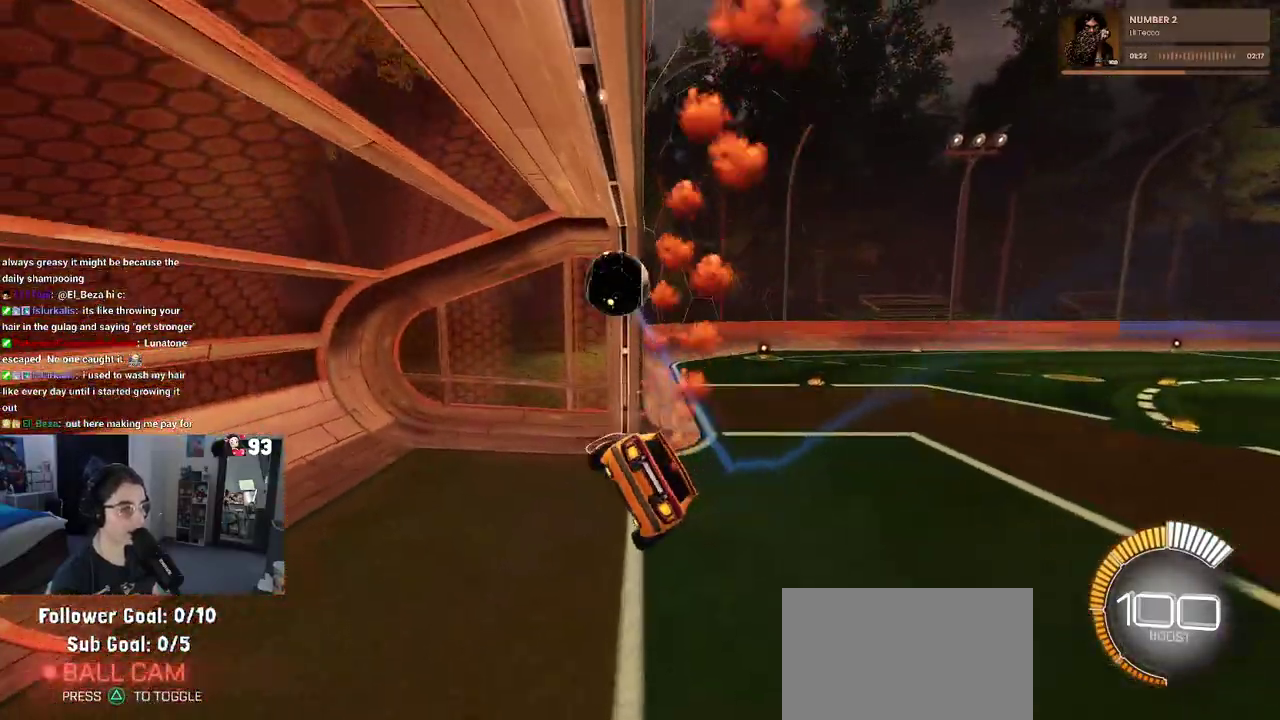
{"buttons": [], "left_stick": "center", "right_stick": "center", "events": [[67, "SQUARE", "up"], [183, "left_stick", "left"], [467, "left_stick", "center"]]}
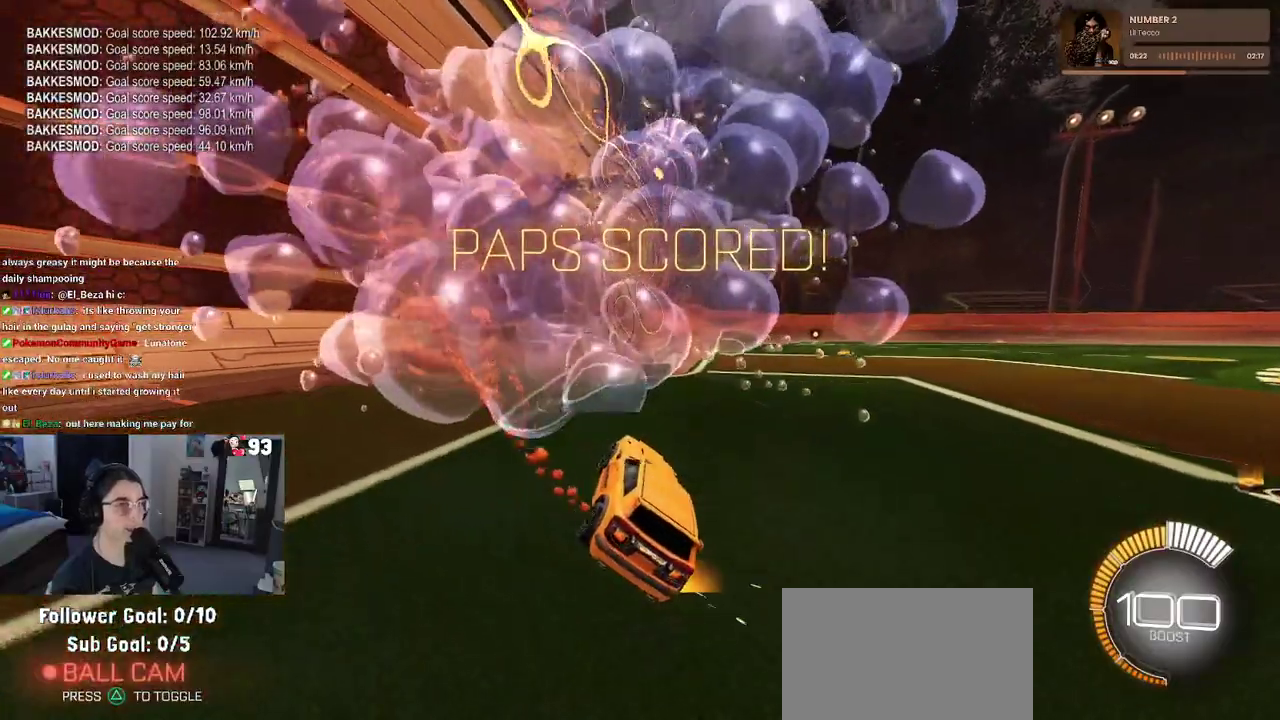
{"buttons": [], "left_stick": "left", "right_stick": "center", "events": [[217, "right_stick", "down"], [333, "right_stick", "center"], [417, "left_stick", "left"]]}
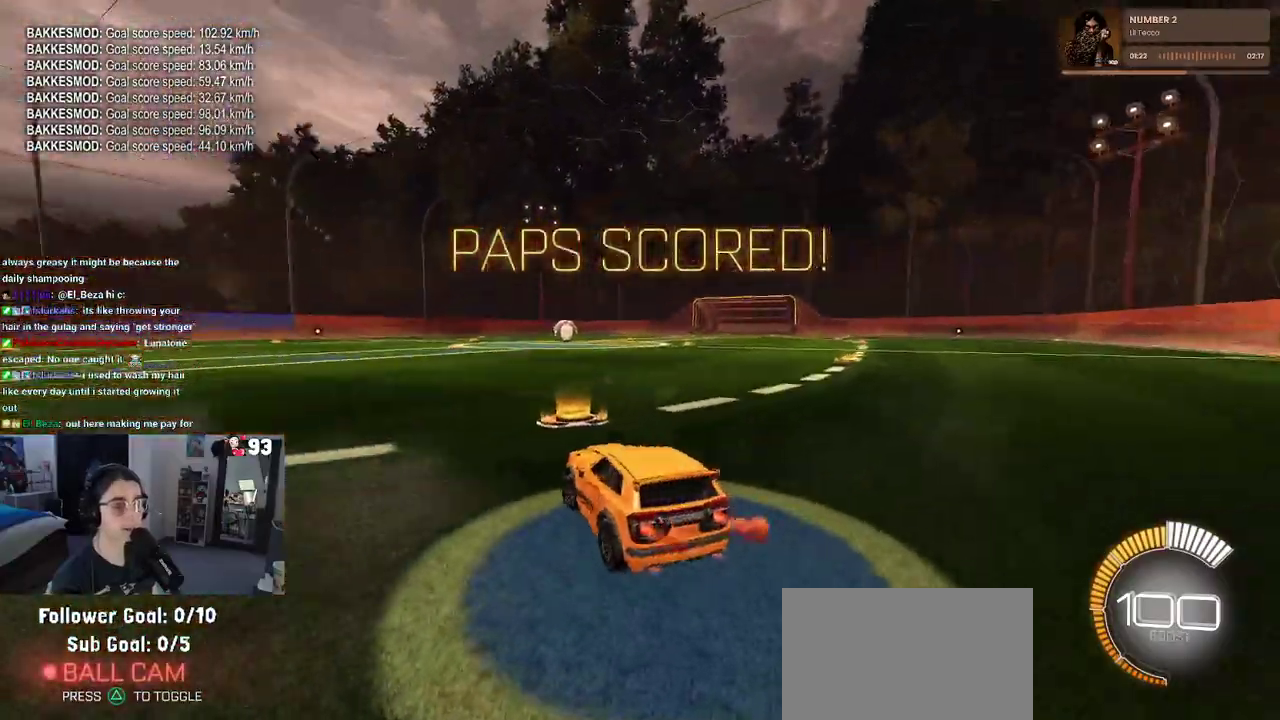
{"buttons": [], "left_stick": "center", "right_stick": "center", "events": [[117, "TRIANGLE", "down"], [133, "left_stick", "center"], [217, "TRIANGLE", "up"], [367, "DPAD_UP", "down"], [383, "CROSS", "down"], [467, "CROSS", "up"], [467, "DPAD_UP", "up"]]}
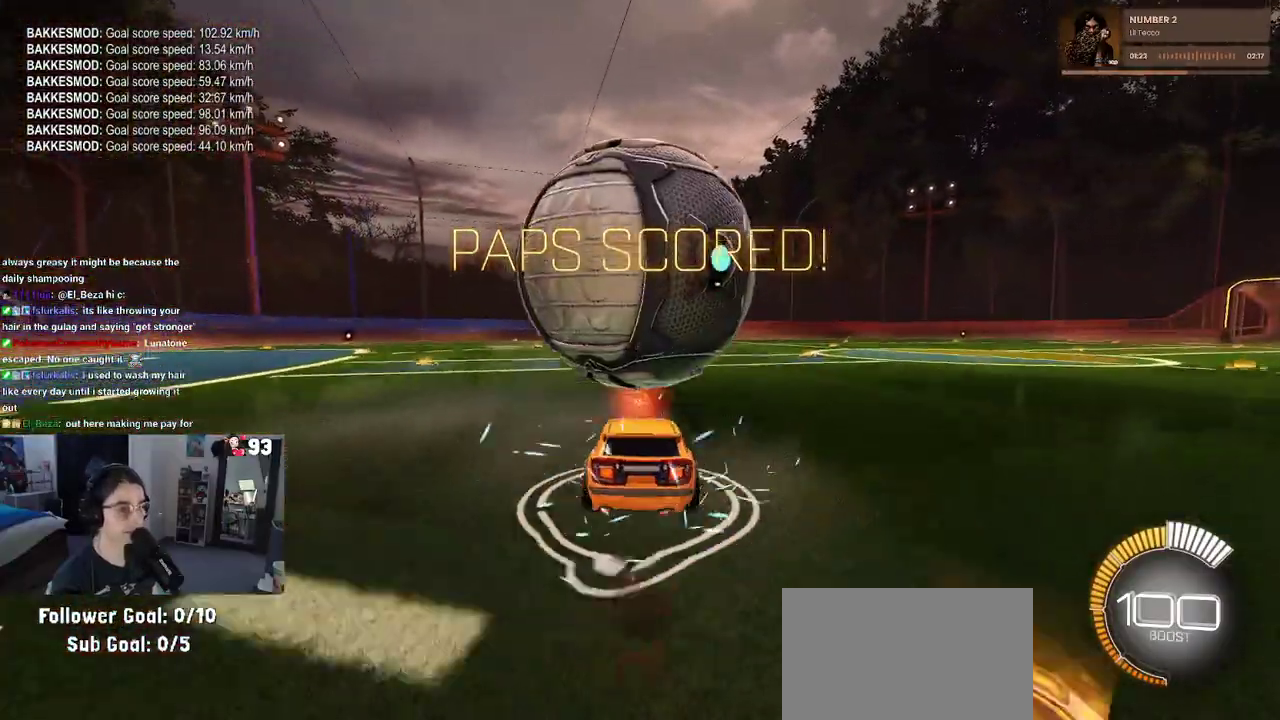
{"buttons": ["SQUARE"], "left_stick": "down-left", "right_stick": "center", "events": [[133, "TRIANGLE", "down"], [233, "TRIANGLE", "up"], [417, "left_stick", "down-left"], [483, "SQUARE", "down"]]}
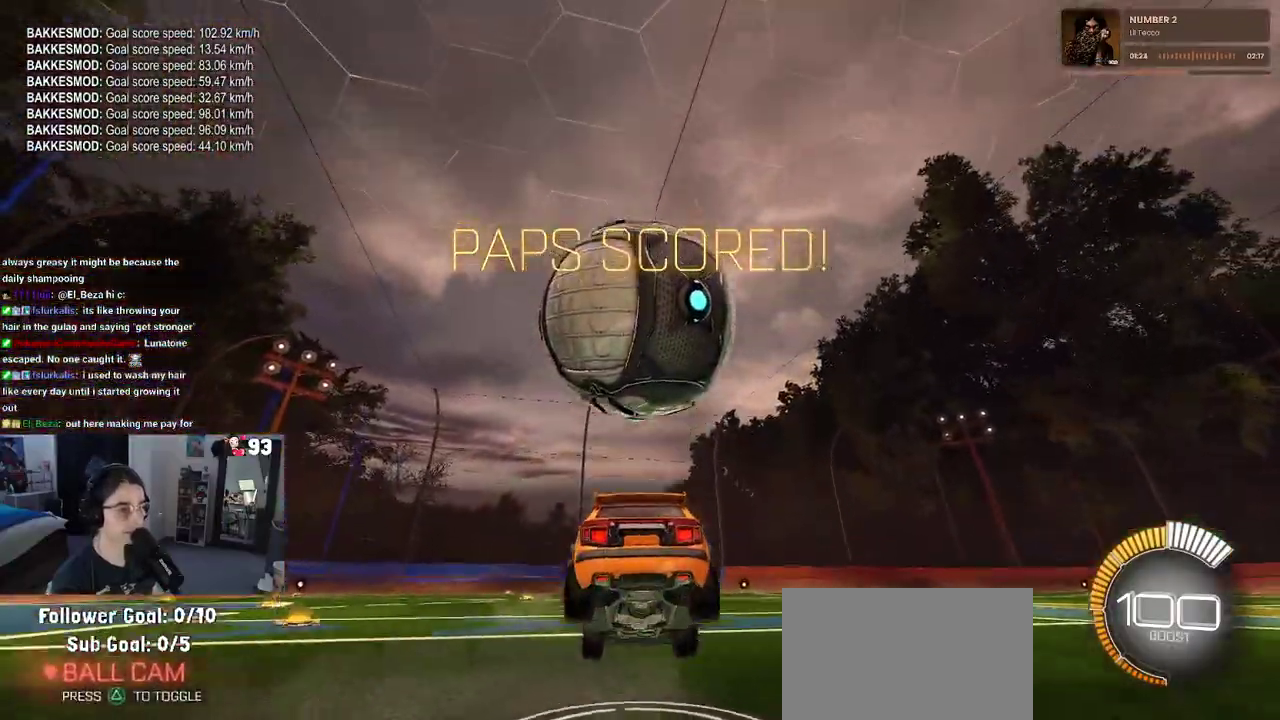
{"buttons": [], "left_stick": "center", "right_stick": "center", "events": [[50, "left_stick", "left"], [150, "left_stick", "center"], [250, "left_stick", "right"], [350, "SQUARE", "up"], [433, "left_stick", "center"]]}
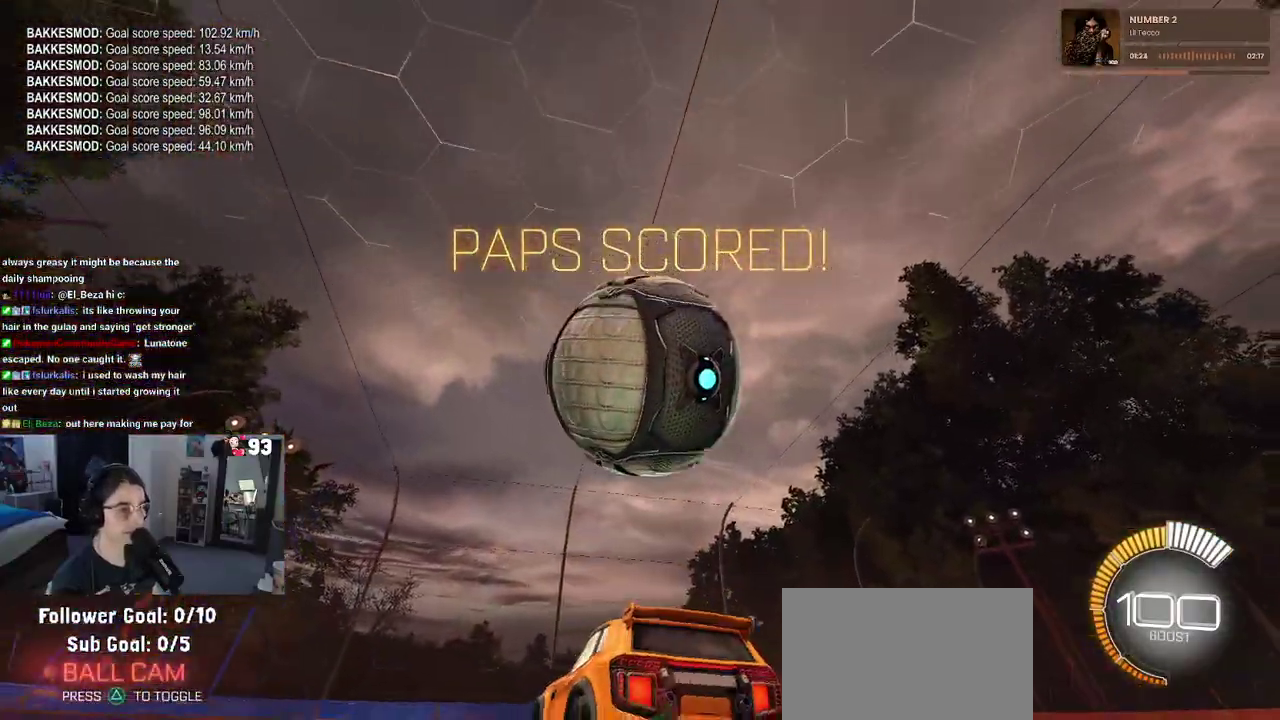
{"buttons": [], "left_stick": "center", "right_stick": "center", "events": [[100, "left_stick", "down-right"], [367, "left_stick", "right"], [417, "left_stick", "center"]]}
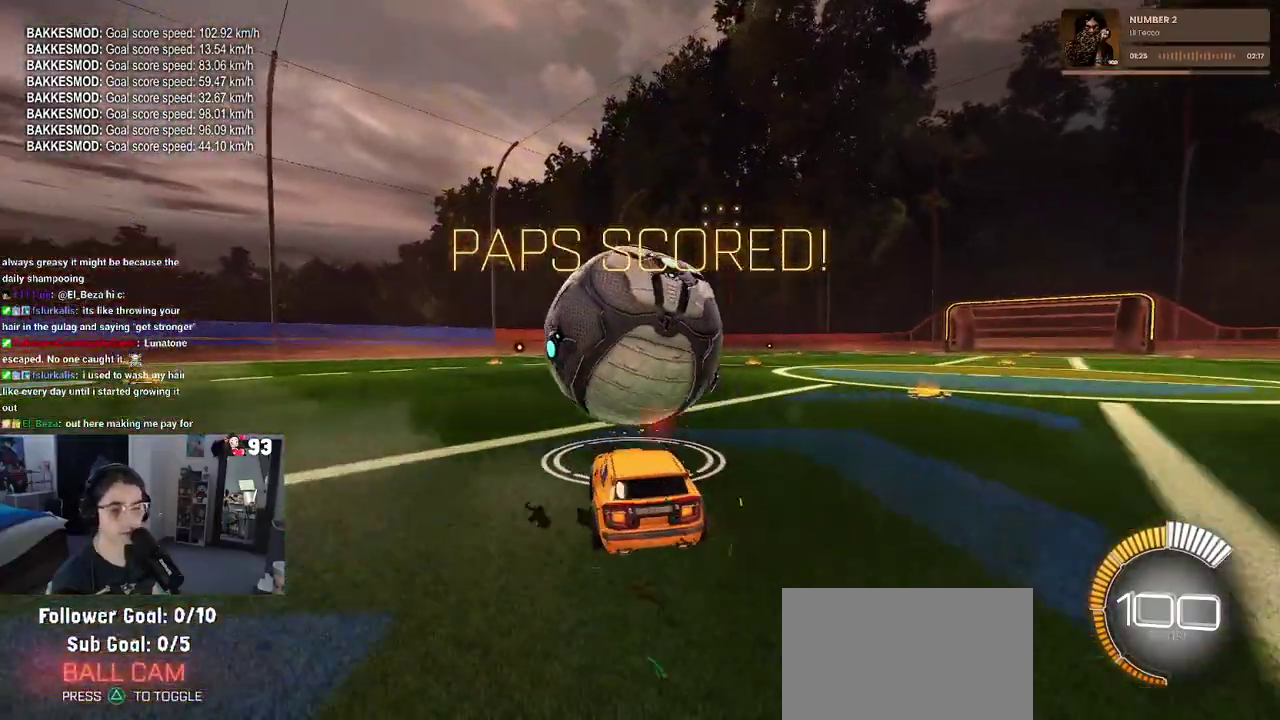
{"buttons": [], "left_stick": "center", "right_stick": "center", "events": []}
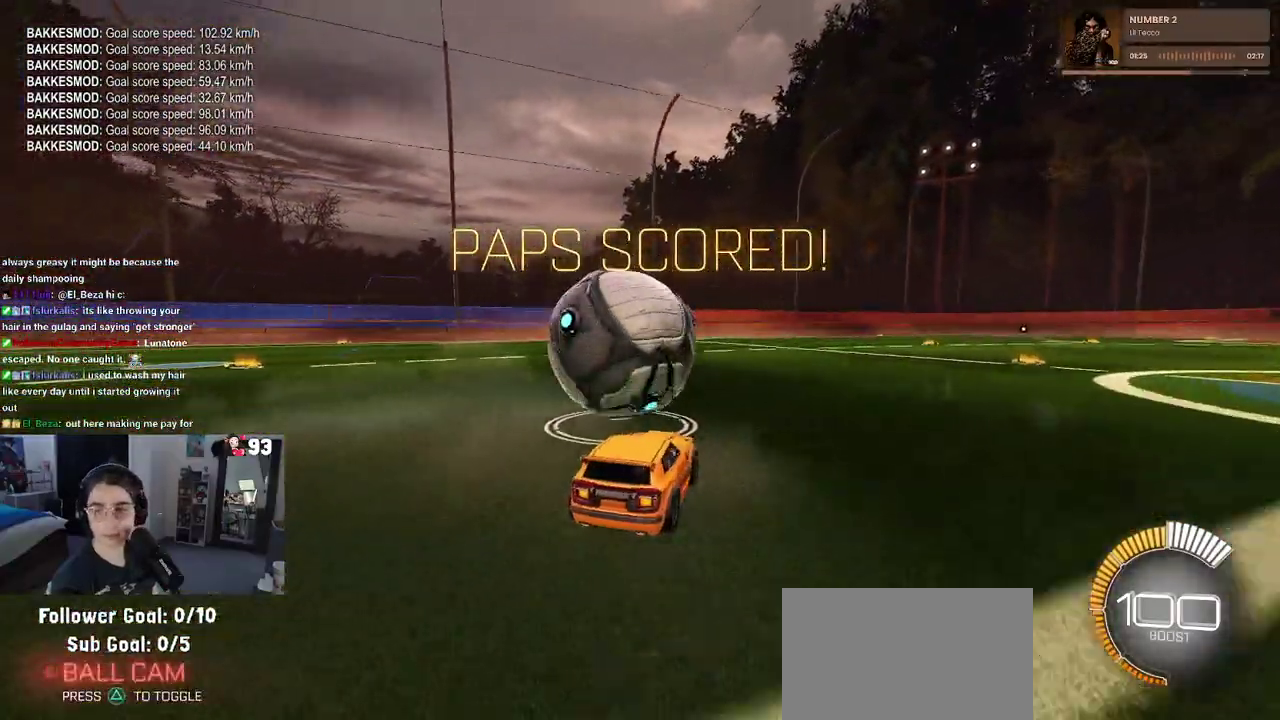
{"buttons": [], "left_stick": "up-left", "right_stick": "center", "events": [[67, "left_stick", "left"], [133, "left_stick", "center"], [350, "CROSS", "down"], [417, "left_stick", "up-left"], [433, "CROSS", "up"]]}
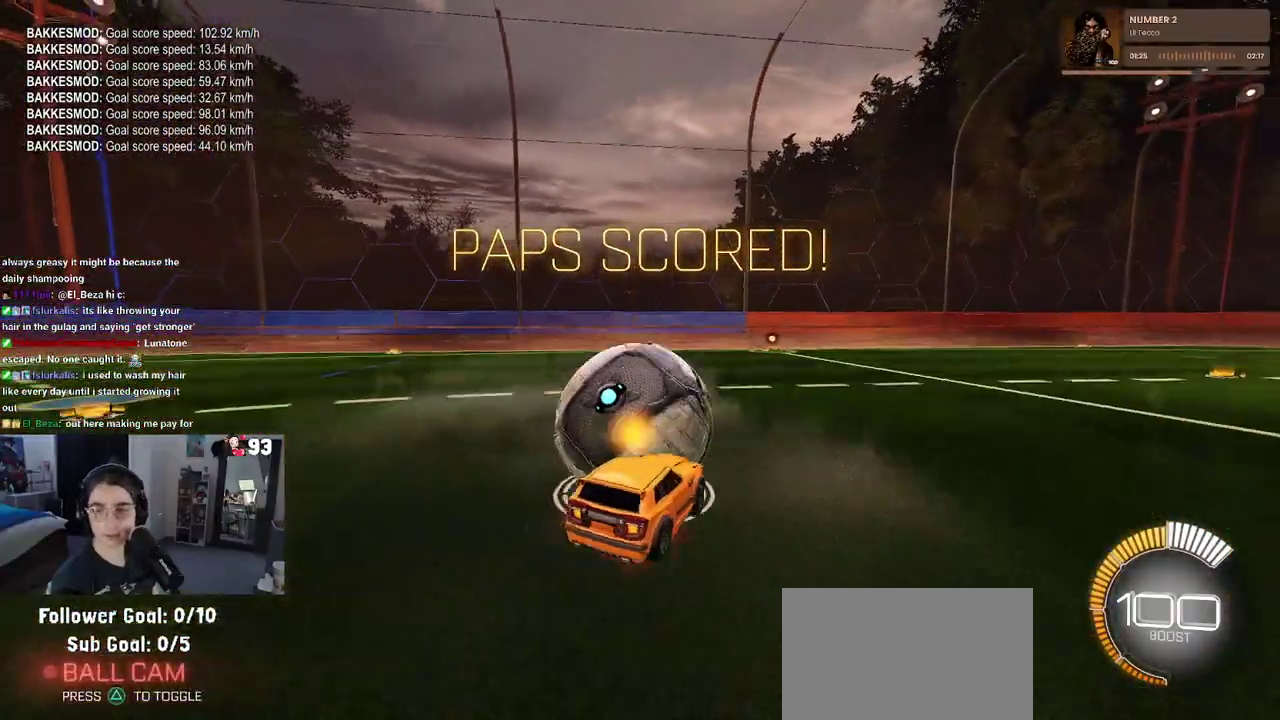
{"buttons": ["SQUARE"], "left_stick": "left", "right_stick": "center"}
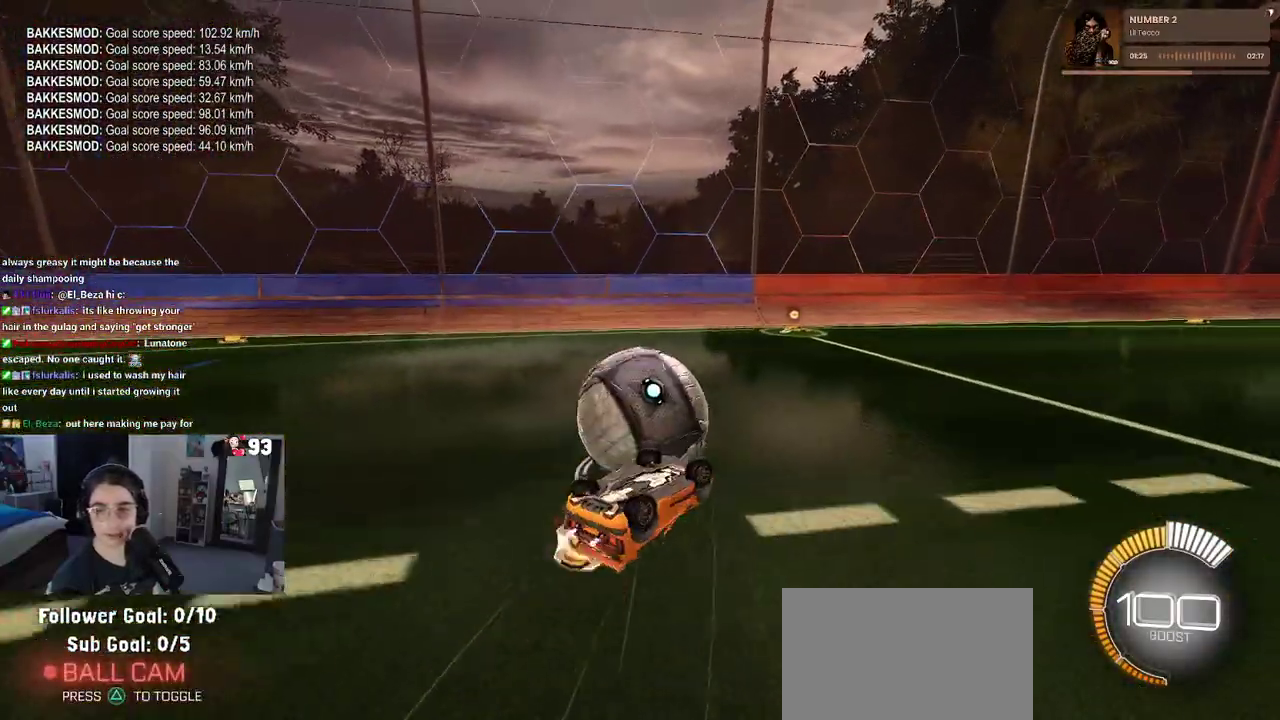
{"buttons": [], "left_stick": "down-right", "right_stick": "center"}